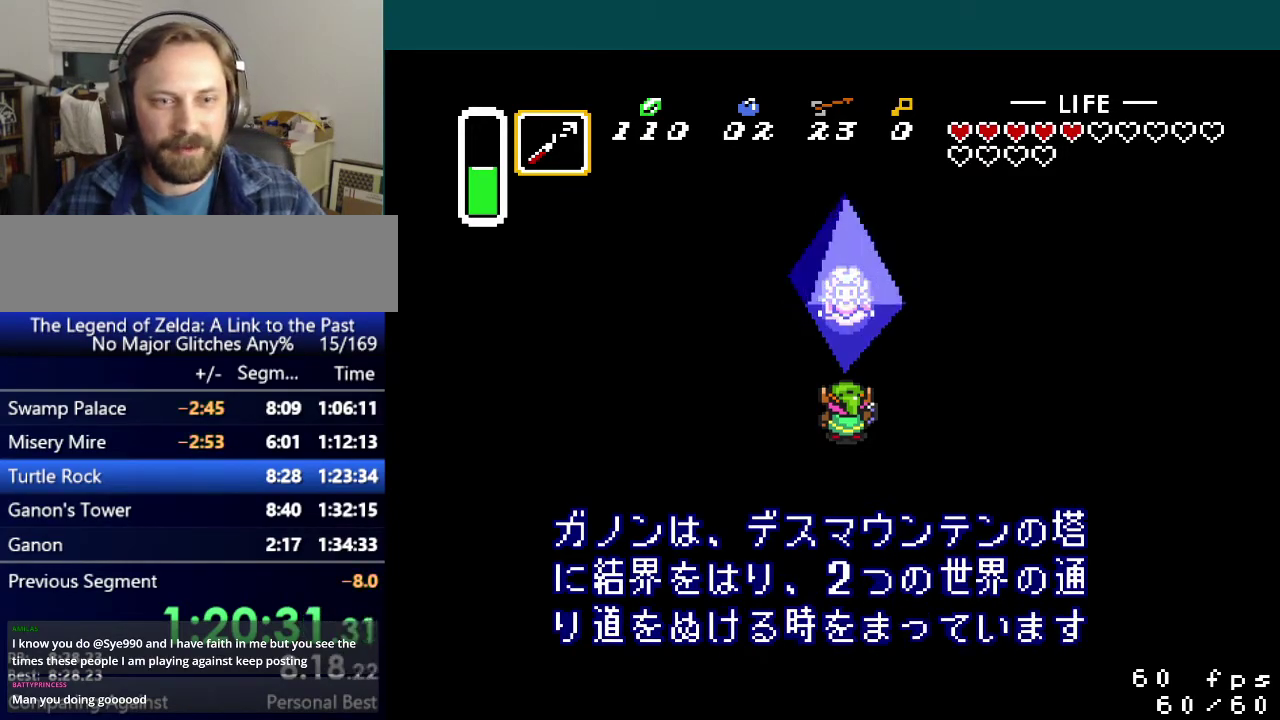
Gameplay with a controller (Nintendo layout); each line is a JSON object with the inputs held at the frame after it. "events" lists button and stick changes between this image and that frame as [ms after this image, input, new state], when the widget could be followed in between. Not read: L3 R3.
{"buttons": ["A", "X", "Y"], "events": [[67, "B", "up"], [67, "Y", "down"], [83, "X", "down"], [100, "A", "up"], [150, "B", "down"], [167, "A", "down"], [183, "X", "up"], [183, "Y", "up"], [233, "Y", "down"], [300, "X", "down"], [317, "A", "up"], [367, "A", "down"], [367, "Y", "up"], [400, "X", "up"], [417, "Y", "down"], [450, "B", "up"], [467, "X", "down"]]}
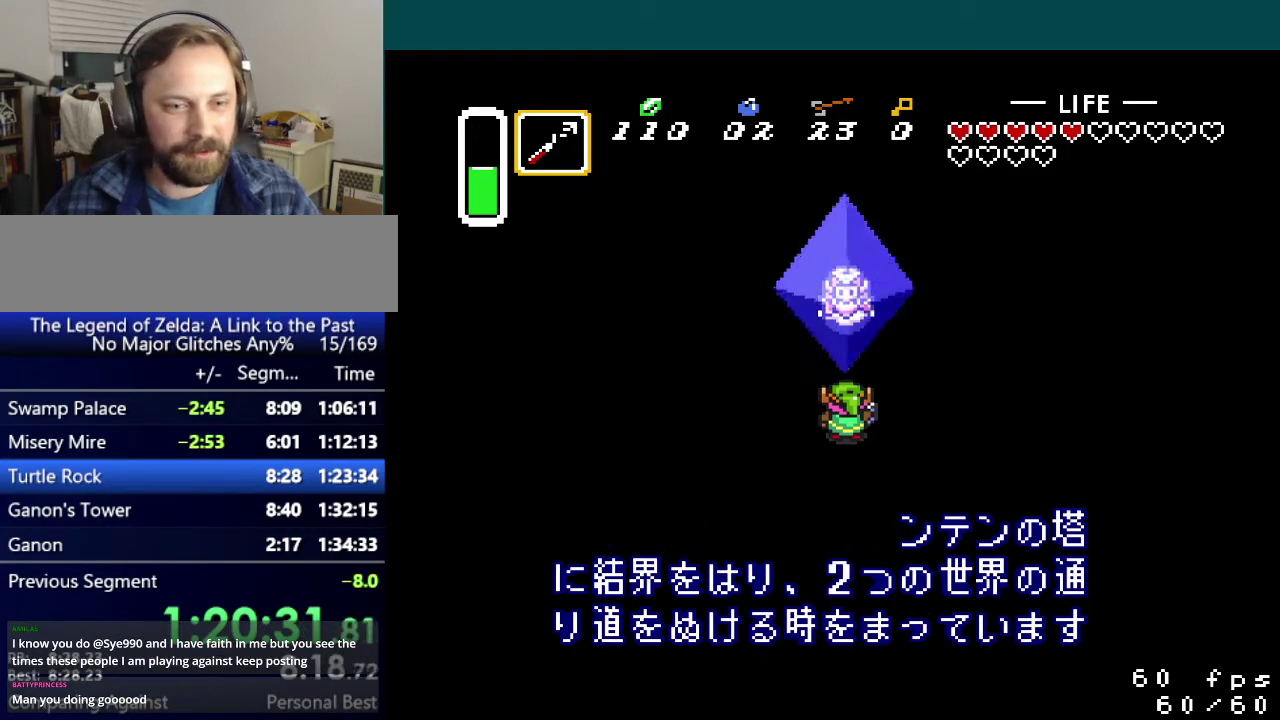
{"buttons": ["B", "X"], "events": [[17, "A", "up"], [17, "B", "down"], [50, "Y", "up"], [67, "A", "down"], [100, "Y", "down"], [117, "B", "up"], [134, "X", "up"], [201, "A", "up"], [201, "B", "down"], [217, "X", "down"], [251, "Y", "up"], [317, "A", "down"], [334, "Y", "down"], [351, "B", "up"], [367, "X", "up"], [434, "B", "down"], [451, "A", "up"], [451, "X", "down"], [451, "Y", "up"]]}
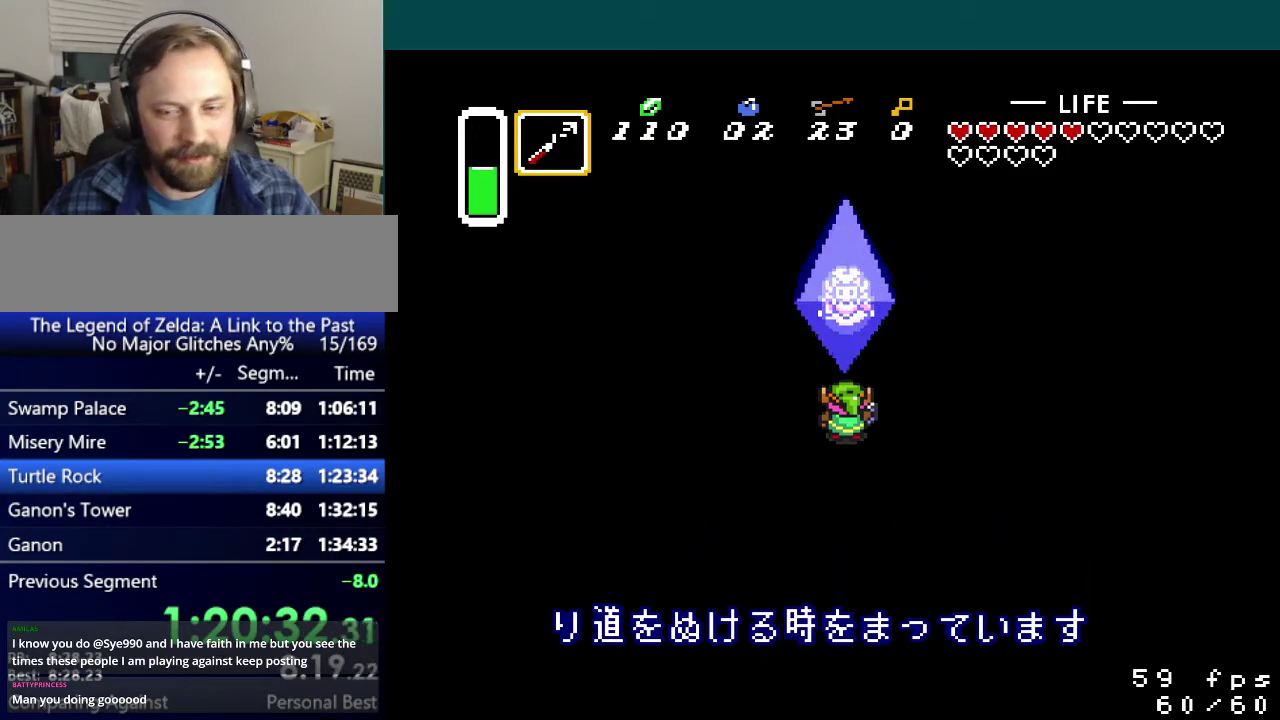
{"buttons": ["A", "B", "X"], "events": [[17, "Y", "down"], [50, "A", "down"], [50, "B", "up"], [67, "X", "up"], [117, "B", "down"], [133, "Y", "up"], [167, "X", "down"], [200, "A", "up"], [200, "Y", "down"], [217, "B", "up"], [283, "A", "down"], [300, "B", "down"], [317, "Y", "up"], [333, "X", "up"], [384, "B", "up"], [384, "Y", "down"], [400, "X", "down"], [417, "A", "up"], [467, "B", "down"], [500, "A", "down"], [500, "Y", "up"]]}
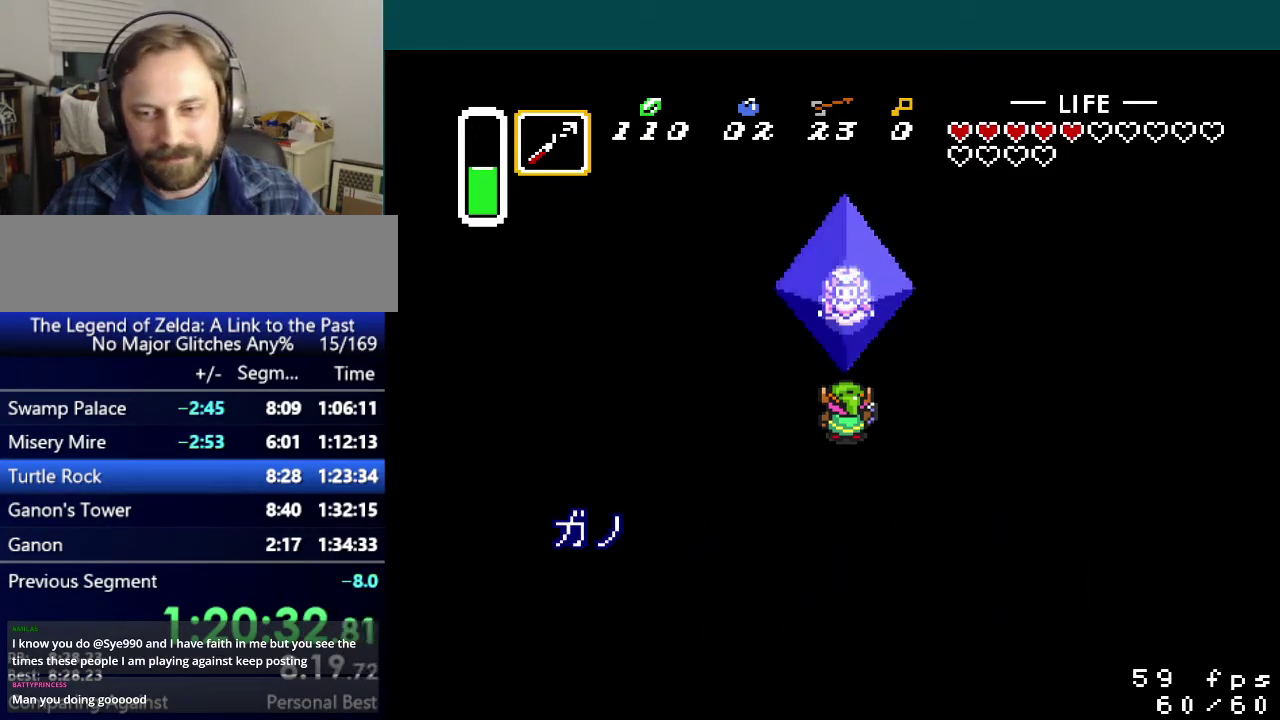
{"buttons": ["A", "B", "Y"], "events": [[50, "X", "up"], [67, "B", "up"], [67, "Y", "down"], [100, "X", "down"], [117, "A", "up"], [150, "B", "down"], [201, "Y", "up"], [217, "A", "down"], [251, "Y", "down"], [267, "X", "up"], [334, "X", "down"], [351, "A", "up"], [351, "Y", "up"], [417, "A", "down"], [417, "Y", "down"], [451, "B", "up"], [467, "X", "up"], [501, "B", "down"]]}
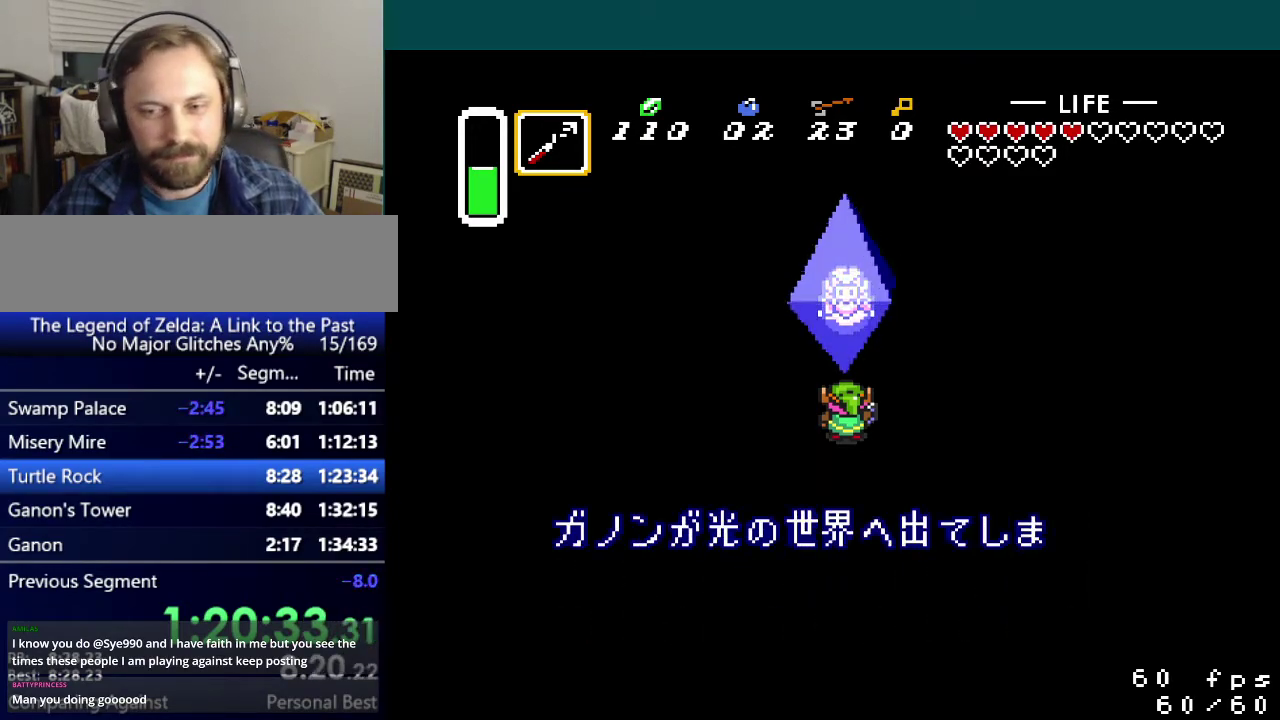
{"buttons": ["B", "X", "Y"], "events": [[17, "X", "down"], [17, "Y", "up"], [33, "A", "up"], [83, "B", "up"], [83, "Y", "down"], [117, "A", "down"], [150, "X", "up"], [183, "B", "down"], [250, "X", "down"], [267, "A", "up"], [267, "B", "up"], [334, "A", "down"], [334, "B", "down"], [367, "Y", "up"], [384, "X", "up"], [417, "B", "up"], [434, "Y", "down"], [450, "X", "down"], [467, "A", "up"], [500, "B", "down"]]}
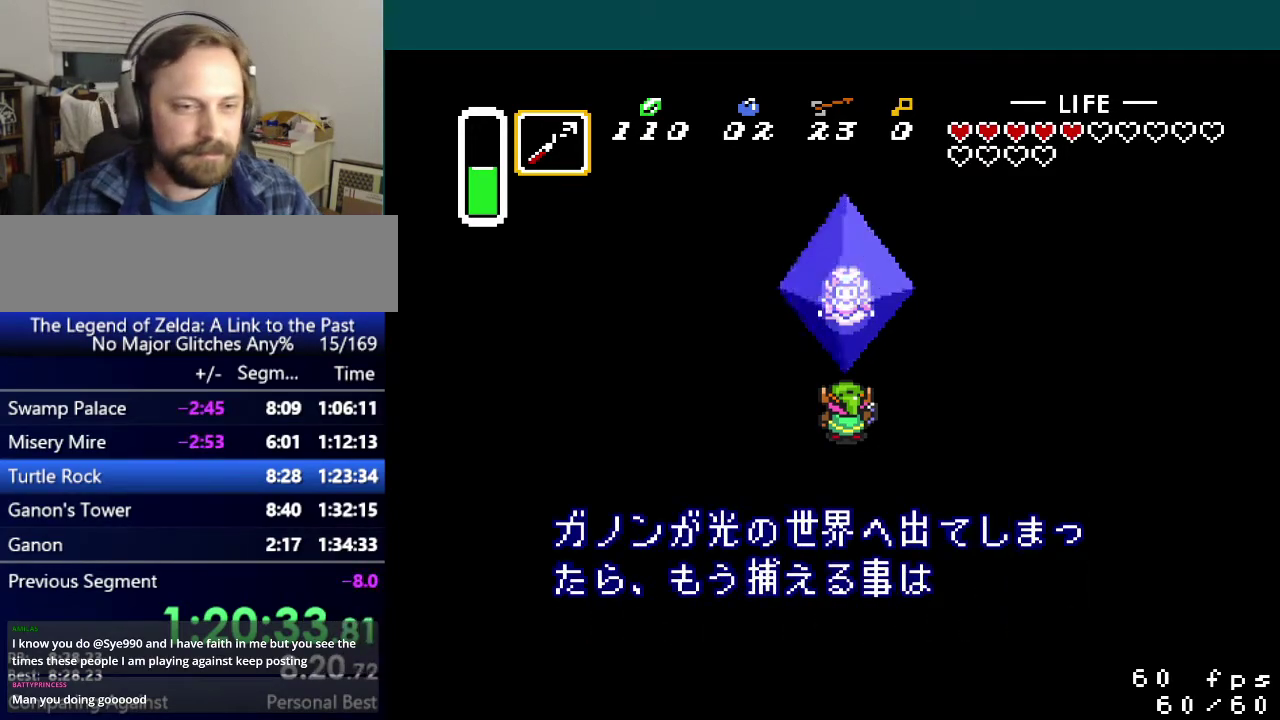
{"buttons": ["A", "Y"], "events": [[50, "Y", "up"], [67, "A", "down"], [100, "B", "up"], [100, "X", "up"], [100, "Y", "down"], [150, "X", "down"], [167, "A", "up"], [167, "B", "down"], [217, "Y", "up"], [267, "A", "down"], [284, "B", "up"], [284, "Y", "down"], [301, "X", "up"], [367, "B", "down"], [401, "A", "up"], [401, "X", "down"], [401, "Y", "up"], [467, "Y", "down"], [484, "A", "down"], [484, "B", "up"], [501, "X", "up"]]}
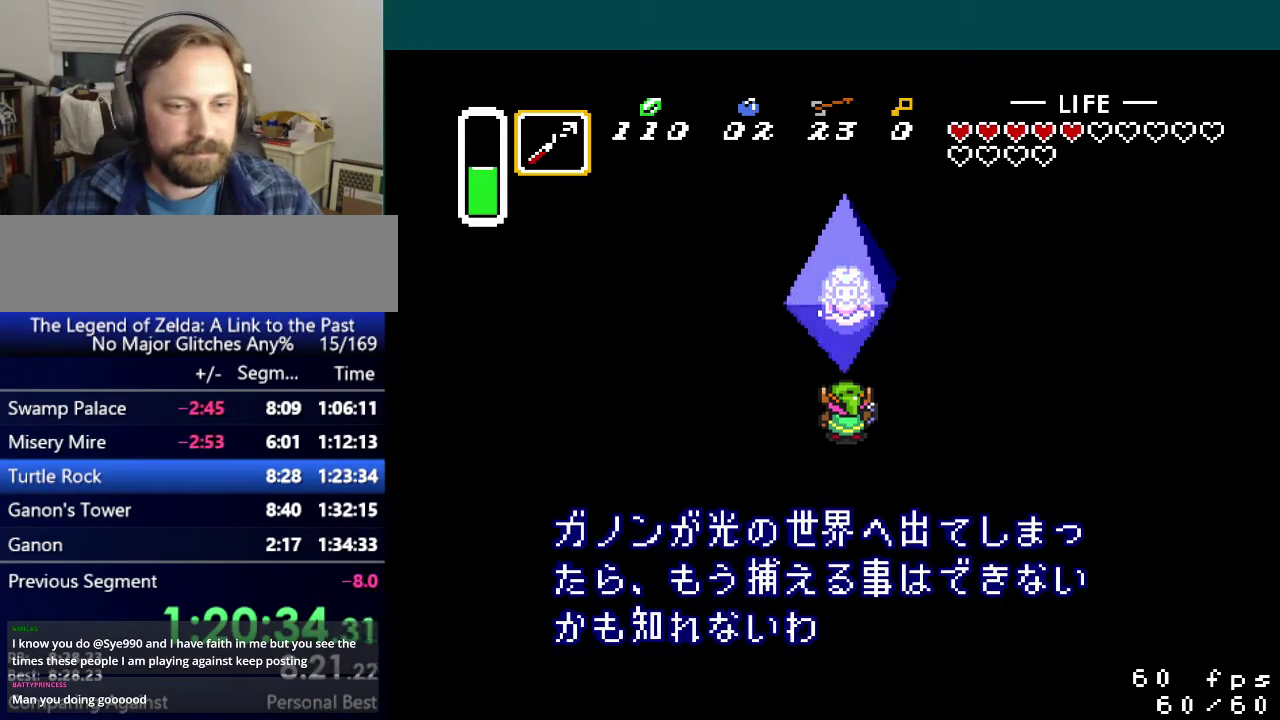
{"buttons": ["A", "B"], "events": [[50, "B", "down"], [100, "Y", "up"], [117, "A", "up"], [117, "X", "down"], [150, "Y", "down"], [167, "B", "up"], [200, "A", "down"], [233, "B", "down"], [267, "X", "up"], [267, "Y", "up"], [333, "Y", "down"], [350, "B", "up"], [350, "X", "down"], [367, "A", "up"], [417, "B", "down"], [450, "A", "down"], [450, "Y", "up"], [467, "X", "up"]]}
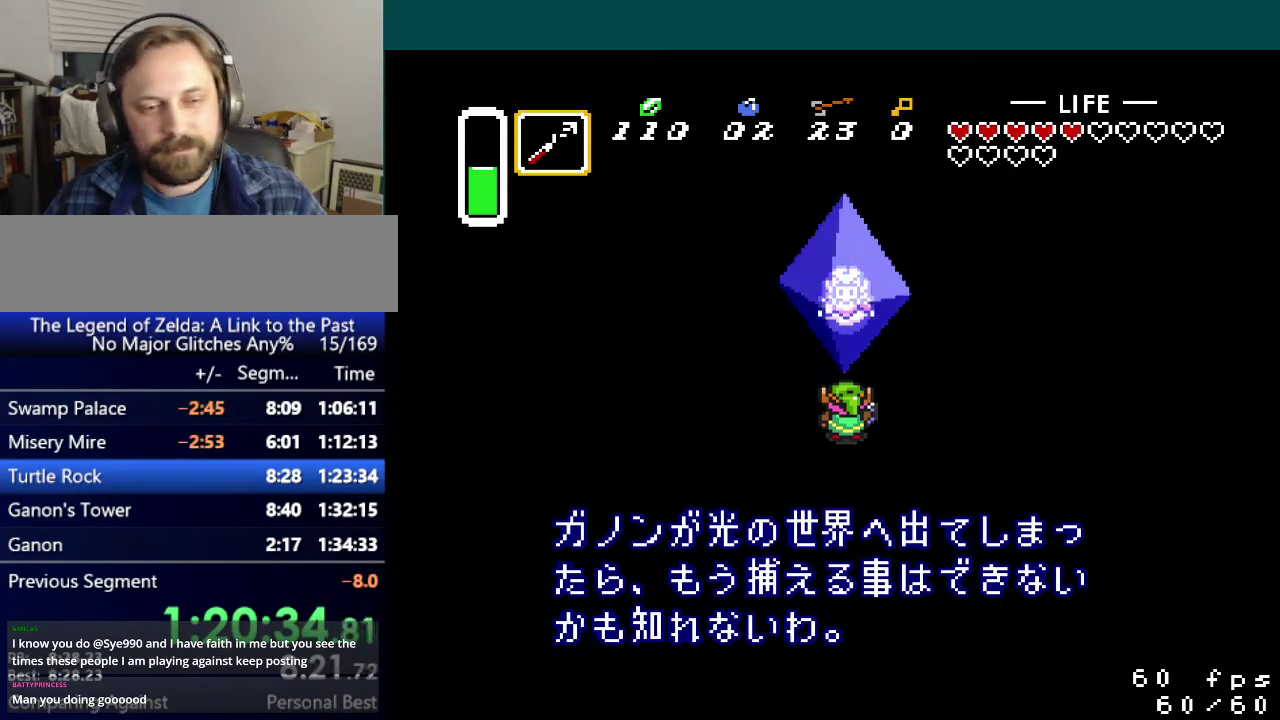
{"buttons": ["A", "B"], "events": [[17, "Y", "down"], [50, "B", "up"], [67, "X", "down"], [100, "A", "up"], [117, "B", "down"], [134, "Y", "up"], [184, "A", "down"], [201, "B", "up"], [201, "X", "up"], [201, "Y", "down"], [284, "X", "down"], [301, "B", "down"], [317, "A", "up"], [401, "A", "down"], [401, "B", "up"], [451, "X", "up"], [467, "B", "down"], [501, "Y", "up"]]}
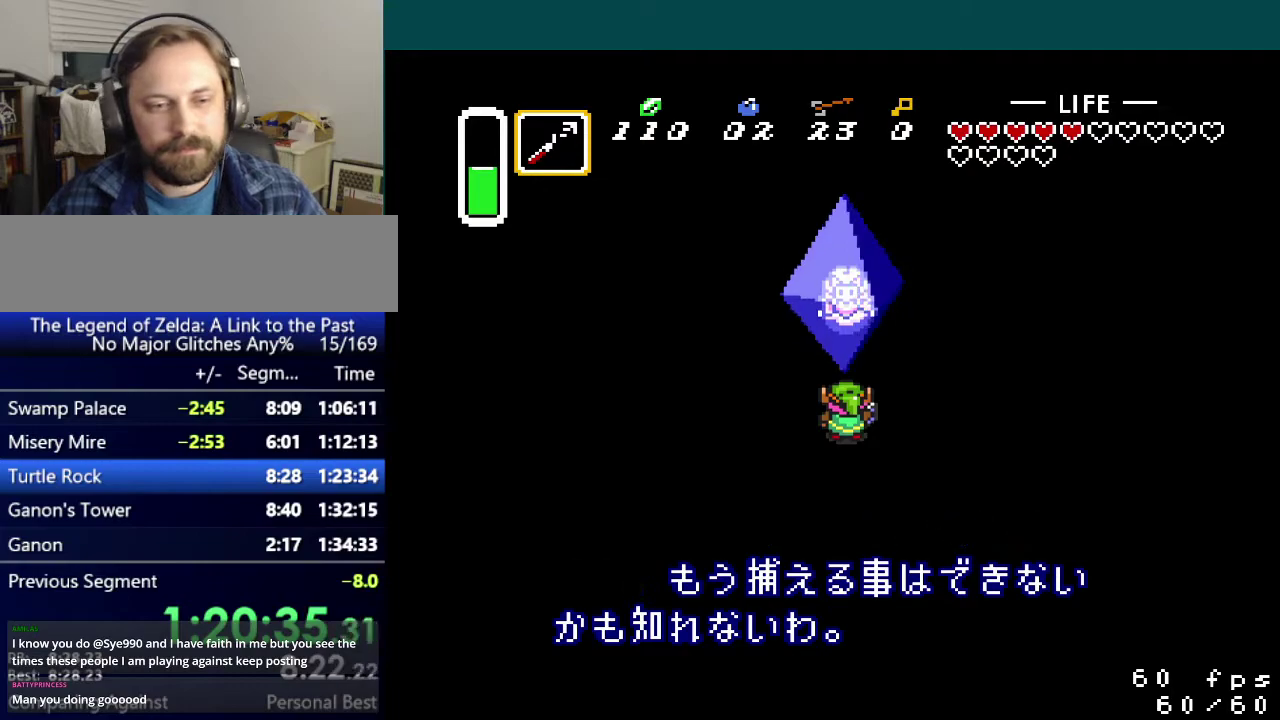
{"buttons": ["X", "Y"], "events": [[33, "X", "down"], [50, "A", "up"], [67, "Y", "down"], [83, "B", "up"], [133, "A", "down"], [150, "B", "down"], [167, "X", "up"], [183, "Y", "up"], [250, "B", "up"], [250, "Y", "down"], [267, "A", "up"], [267, "X", "down"], [317, "B", "down"], [367, "Y", "up"], [384, "A", "down"], [400, "X", "up"], [417, "B", "up"], [417, "Y", "down"], [484, "X", "down"], [500, "A", "up"]]}
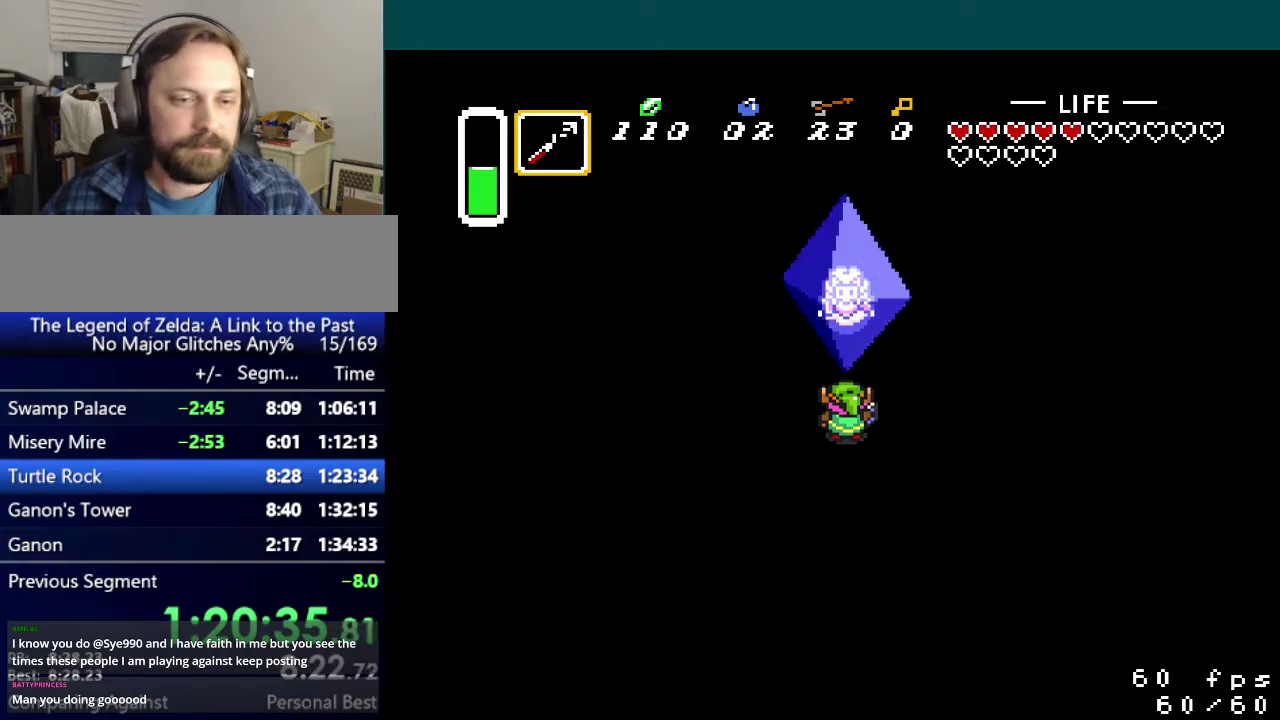
{"buttons": ["X", "Y"], "events": [[17, "B", "down"], [50, "Y", "up"], [67, "A", "down"], [117, "B", "up"], [117, "X", "up"], [117, "Y", "down"], [201, "B", "down"], [201, "X", "down"], [234, "A", "up"], [234, "Y", "up"], [317, "A", "down"], [317, "B", "up"], [317, "Y", "down"], [351, "X", "up"], [401, "B", "down"], [417, "X", "down"], [417, "Y", "up"], [434, "A", "up"], [484, "B", "up"], [484, "Y", "down"]]}
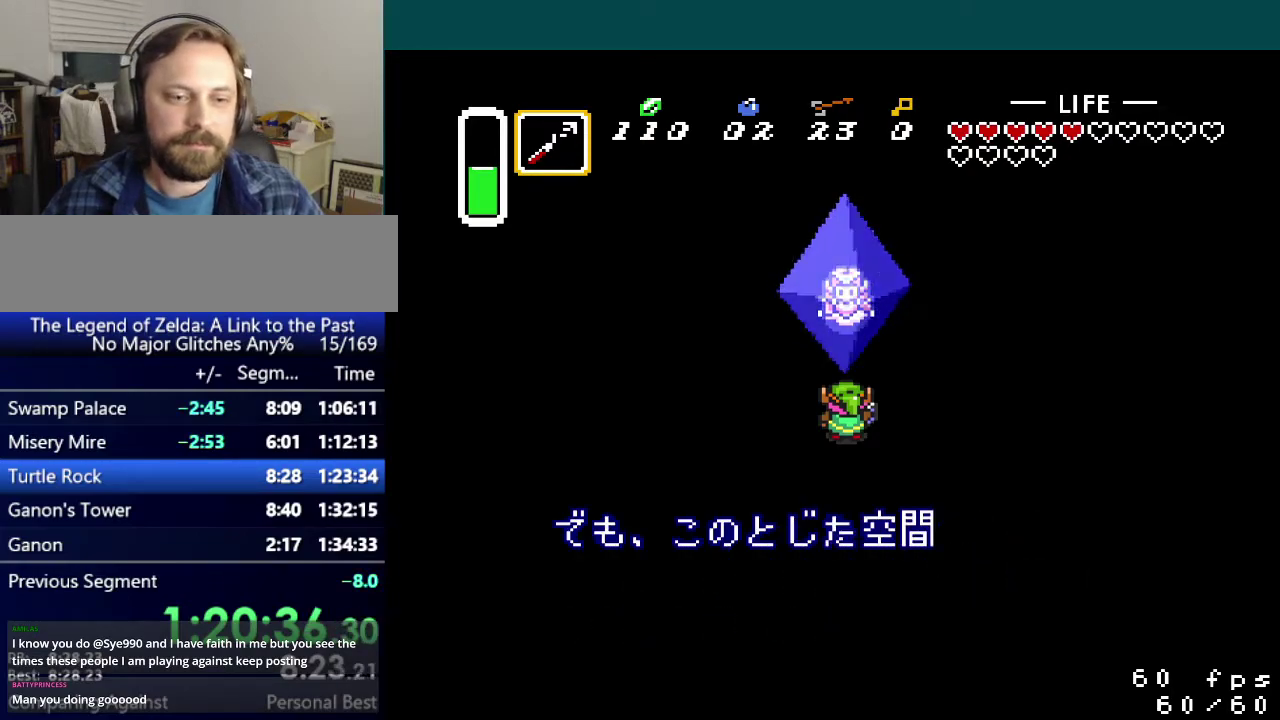
{"buttons": ["A", "B", "X"], "events": [[34, "A", "down"], [67, "B", "down"], [100, "X", "up"], [117, "Y", "up"], [184, "B", "up"], [184, "X", "down"], [184, "Y", "down"], [217, "A", "up"], [267, "A", "down"], [267, "B", "down"], [317, "X", "up"], [367, "B", "up"], [384, "A", "up"], [384, "X", "down"], [417, "B", "down"], [467, "A", "down"], [467, "Y", "up"]]}
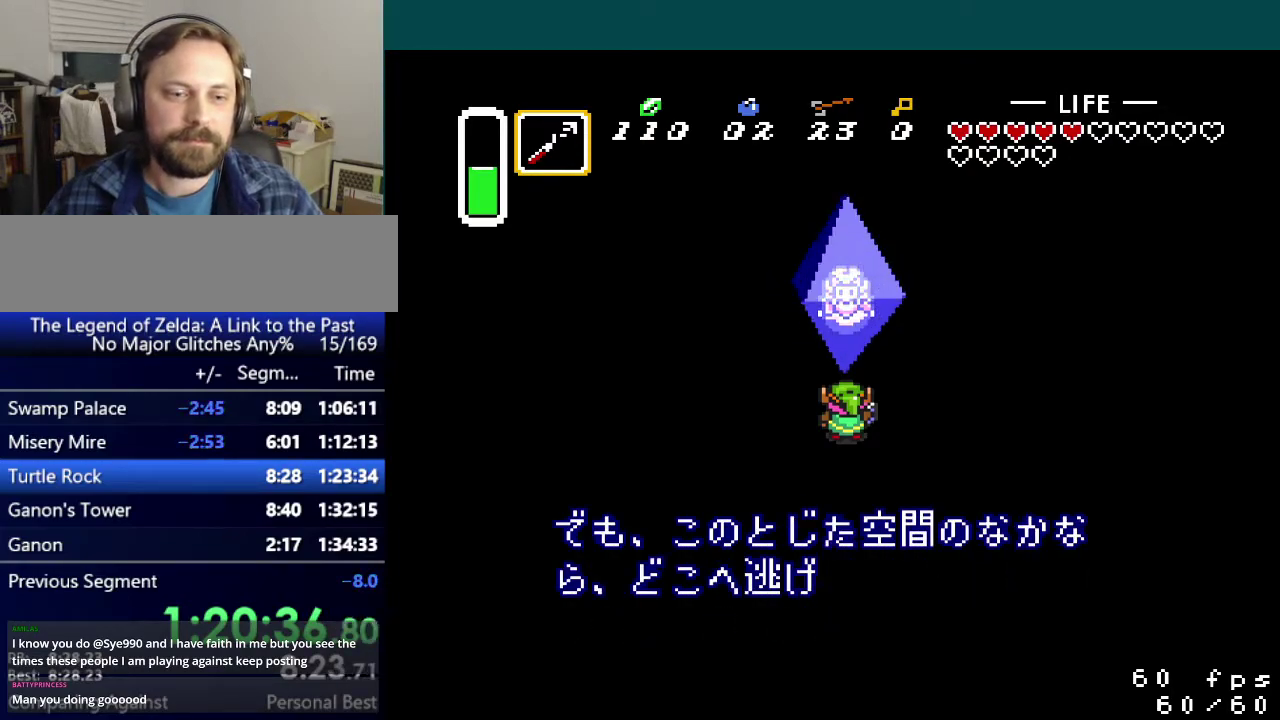
{"buttons": ["A", "B", "Y"], "events": [[33, "X", "up"], [50, "B", "up"], [100, "Y", "down"], [116, "A", "up"], [116, "X", "down"], [166, "B", "down"], [217, "A", "down"], [217, "B", "up"], [233, "X", "up"], [283, "B", "down"], [317, "X", "down"], [333, "A", "up"], [333, "Y", "up"], [400, "B", "up"], [400, "Y", "down"], [433, "A", "down"], [483, "B", "down"], [500, "X", "up"]]}
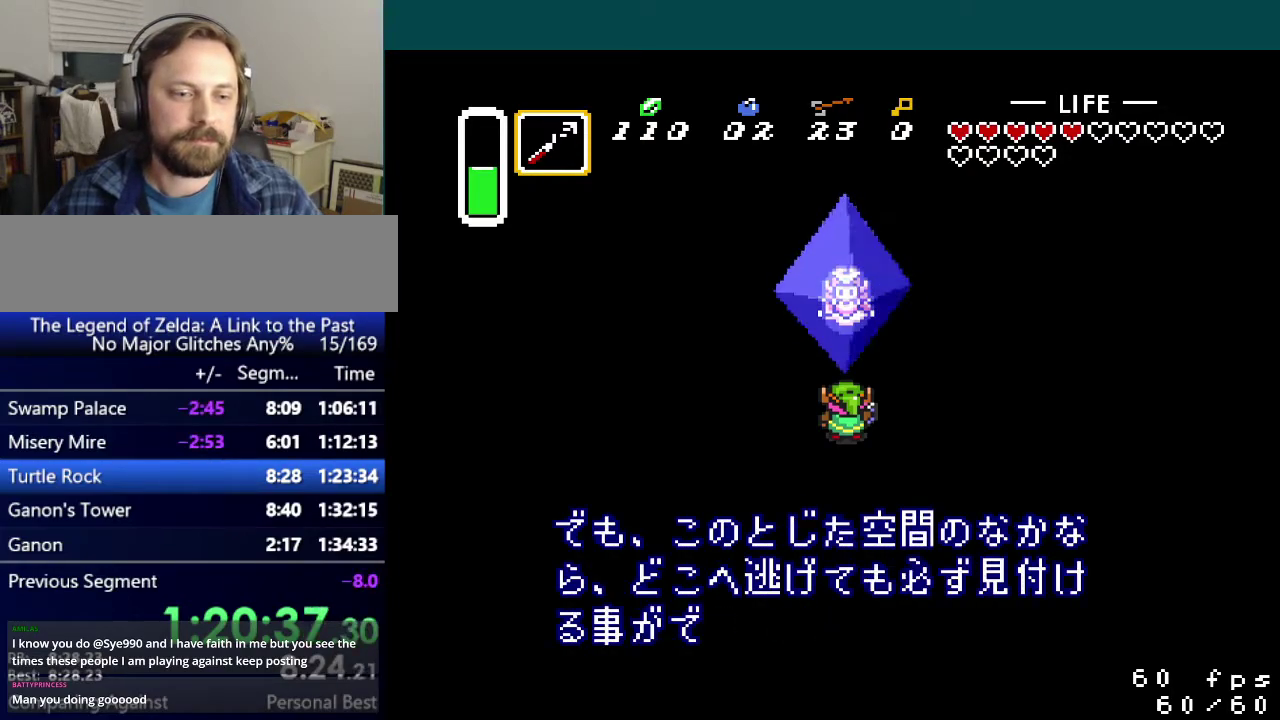
{"buttons": ["X", "Y"], "events": [[67, "A", "up"], [67, "B", "up"], [67, "X", "down"], [134, "A", "down"], [134, "B", "down"], [167, "Y", "up"], [217, "X", "up"], [234, "B", "up"], [234, "Y", "down"], [250, "A", "up"], [284, "X", "down"], [317, "B", "down"], [334, "Y", "up"], [351, "A", "down"], [401, "X", "up"], [417, "B", "up"], [417, "Y", "down"], [467, "X", "down"], [484, "A", "up"]]}
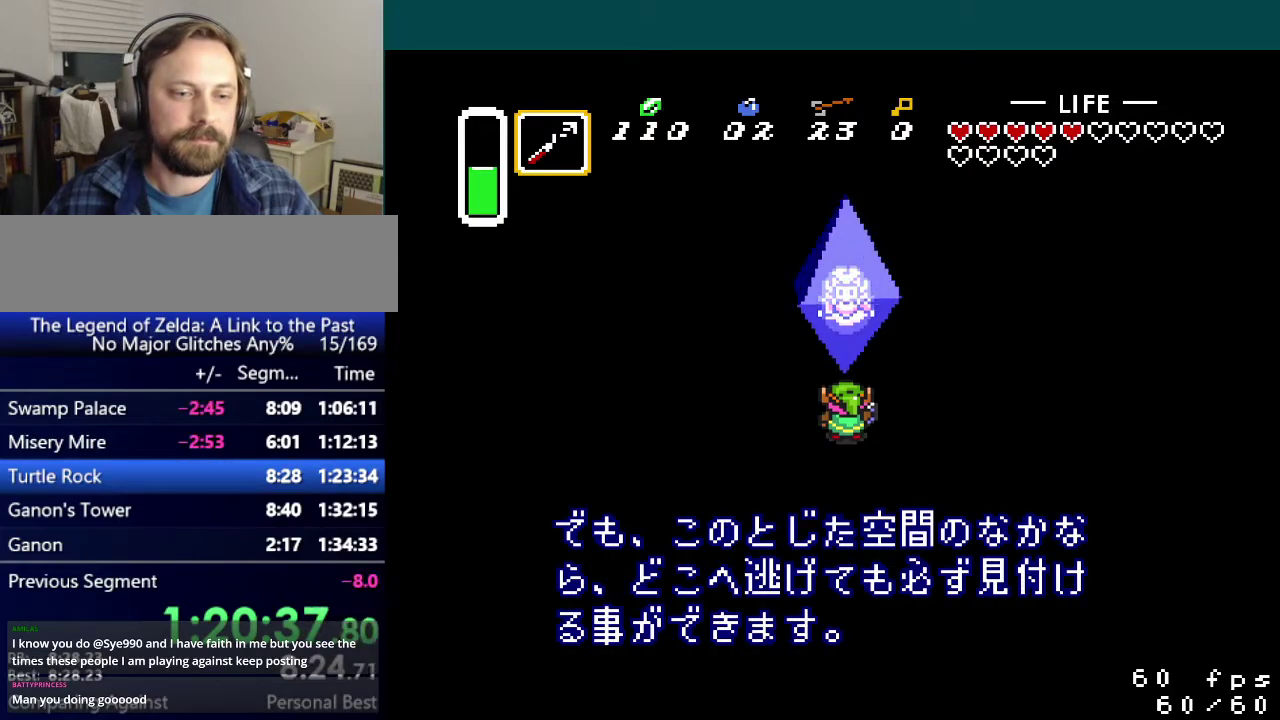
{"buttons": ["A", "X", "Y"], "events": [[33, "B", "down"], [66, "A", "down"], [83, "X", "up"], [116, "B", "up"], [166, "X", "down"], [183, "A", "up"], [183, "B", "down"], [217, "Y", "up"], [267, "A", "down"], [300, "B", "up"], [300, "X", "up"], [300, "Y", "down"], [383, "B", "down"], [383, "X", "down"], [417, "A", "up"], [417, "Y", "up"], [467, "A", "down"], [483, "B", "up"], [483, "Y", "down"]]}
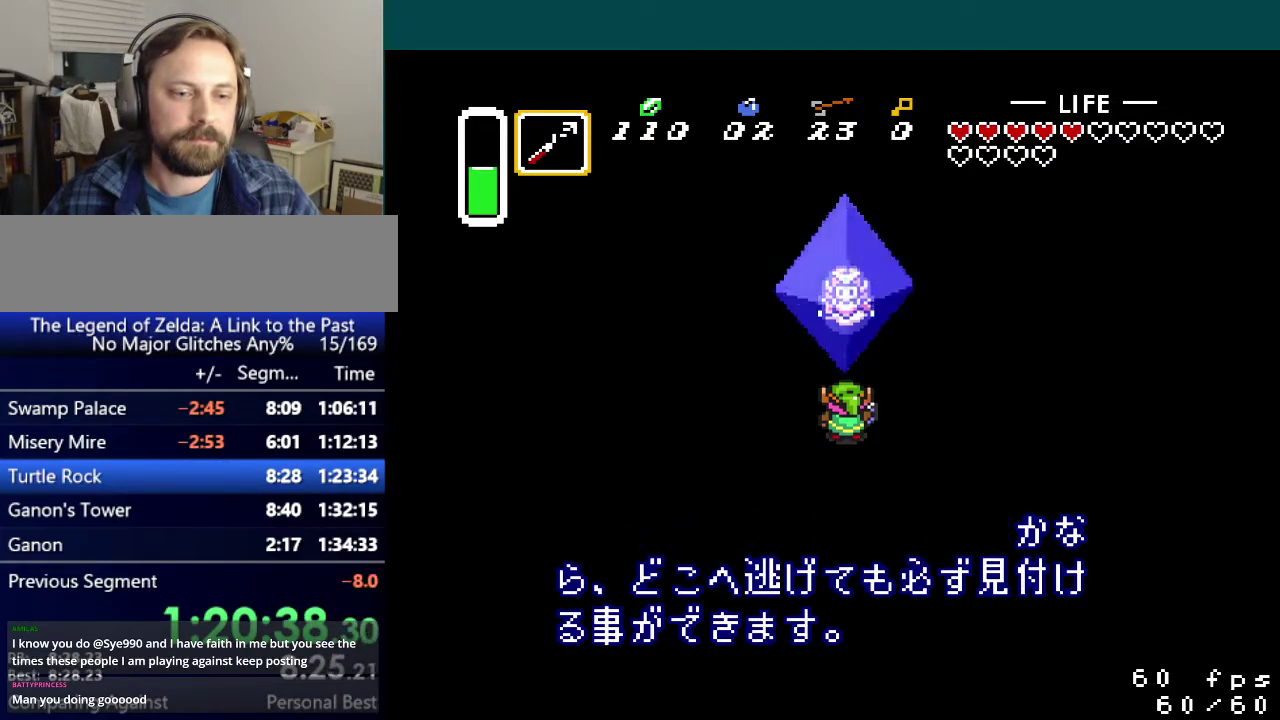
{"buttons": ["A", "B", "Y"], "events": [[17, "X", "up"], [67, "B", "down"], [84, "X", "down"], [100, "Y", "up"], [117, "A", "up"], [167, "A", "down"], [167, "Y", "down"], [234, "X", "up"], [317, "B", "up"], [317, "X", "down"], [350, "A", "up"], [367, "B", "down"], [384, "Y", "up"], [417, "A", "down"], [467, "X", "up"], [467, "Y", "down"]]}
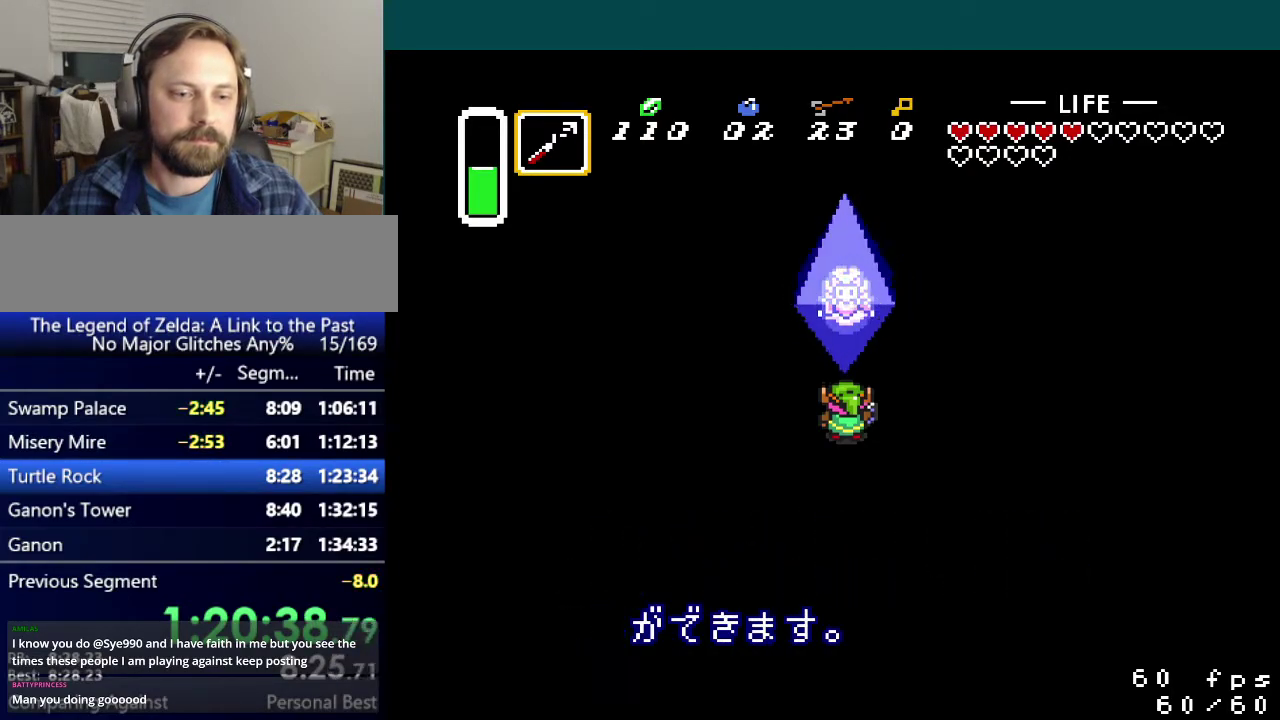
{"buttons": ["B", "X"], "events": [[33, "A", "up"], [33, "X", "down"], [100, "Y", "up"], [133, "A", "down"], [166, "B", "up"], [166, "Y", "down"], [183, "X", "up"], [250, "A", "up"], [250, "B", "down"], [267, "X", "down"], [333, "A", "down"], [333, "B", "up"], [383, "X", "up"], [417, "B", "down"], [467, "A", "up"], [467, "Y", "up"], [483, "X", "down"]]}
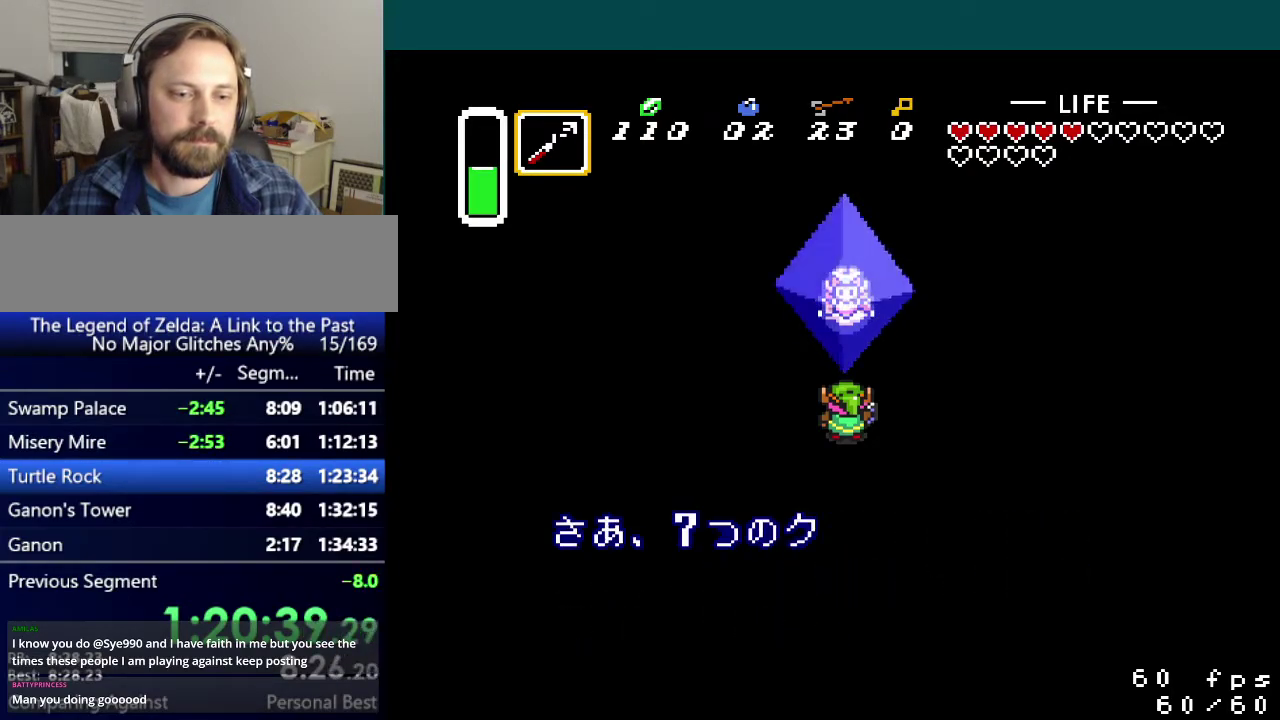
{"buttons": ["B", "X", "Y"], "events": [[34, "Y", "down"], [67, "A", "down"], [100, "X", "up"], [134, "Y", "up"], [184, "A", "up"], [184, "B", "up"], [184, "X", "down"], [184, "Y", "down"], [284, "A", "down"], [284, "B", "down"], [317, "X", "up"], [317, "Y", "up"], [384, "B", "up"], [384, "Y", "down"], [401, "X", "down"], [417, "A", "up"], [451, "B", "down"]]}
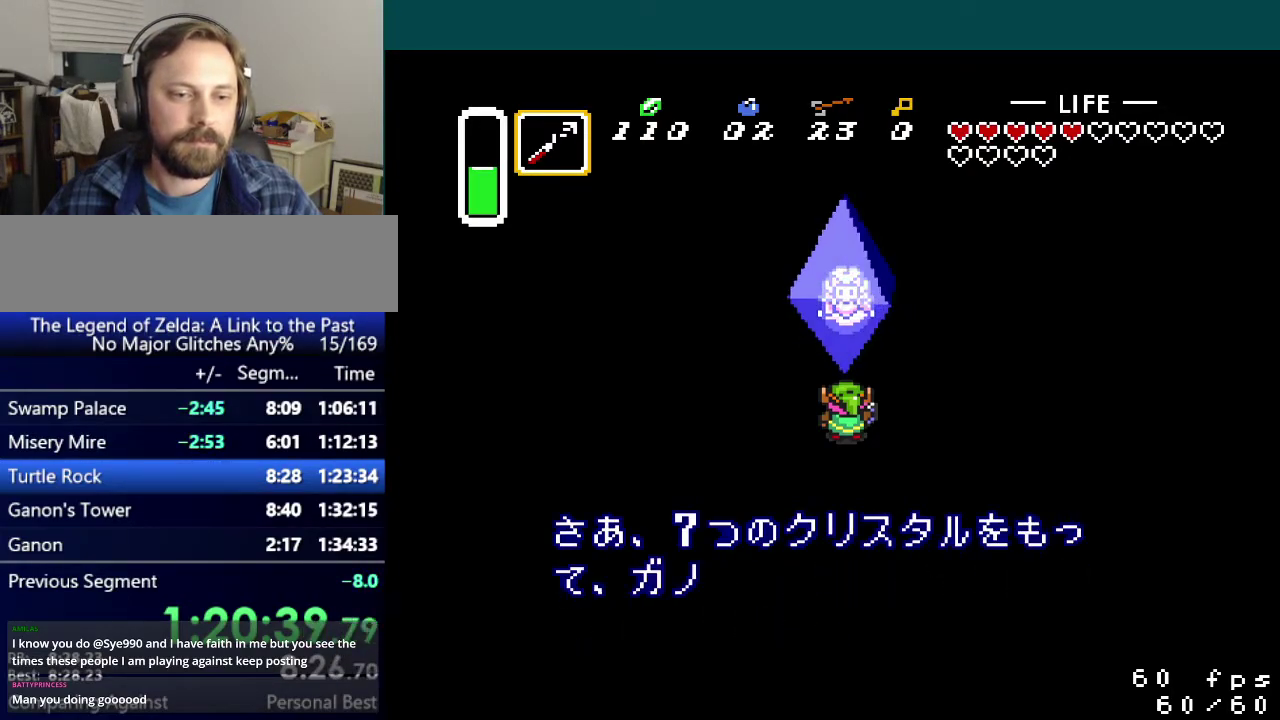
{"buttons": ["A", "Y"], "events": [[33, "A", "down"], [50, "B", "up"], [83, "X", "up"], [133, "B", "down"], [183, "A", "up"], [200, "X", "down"], [250, "A", "down"], [250, "B", "up"], [317, "X", "up"], [333, "B", "down"], [367, "X", "down"], [367, "Y", "up"], [383, "A", "up"], [433, "Y", "down"], [450, "B", "up"], [483, "A", "down"], [483, "X", "up"]]}
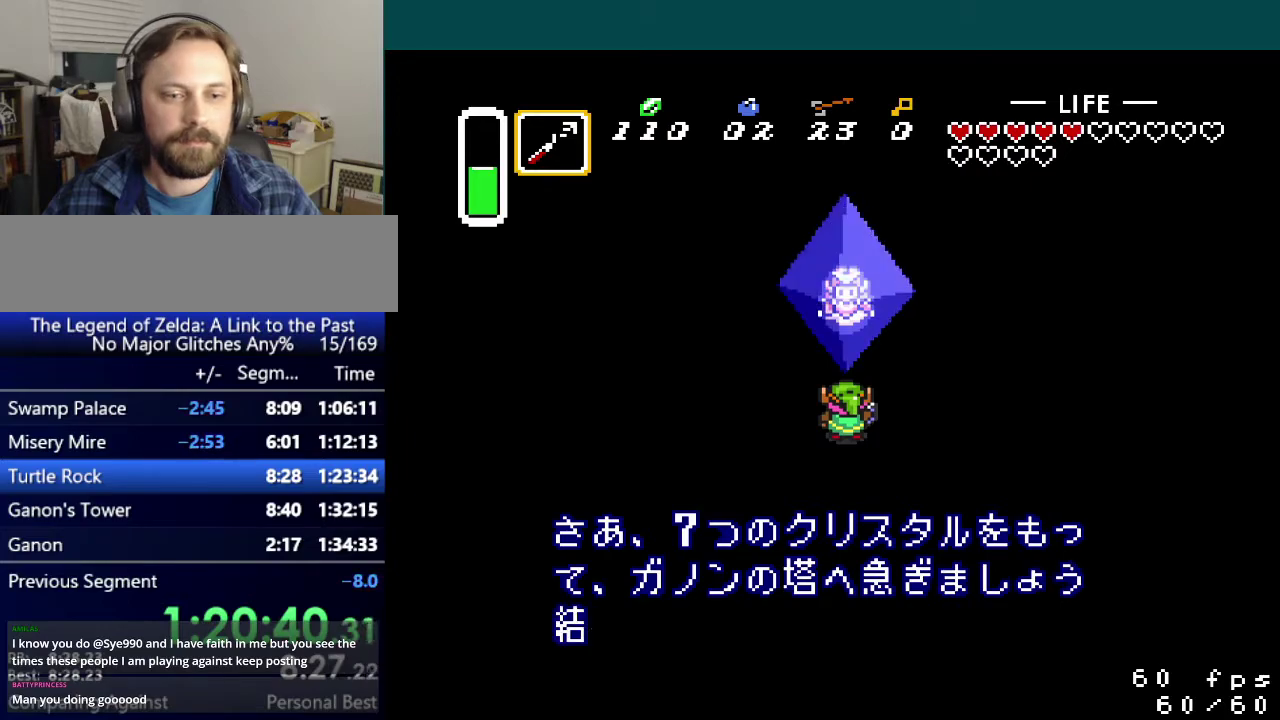
{"buttons": ["A", "B"], "events": [[67, "B", "down"], [67, "Y", "up"], [84, "X", "down"], [117, "A", "up"], [134, "Y", "down"], [167, "B", "up"], [184, "A", "down"], [234, "B", "down"], [234, "X", "up"], [250, "Y", "up"], [317, "X", "down"], [351, "A", "up"], [351, "B", "up"], [351, "Y", "down"], [401, "B", "down"], [417, "A", "down"], [451, "Y", "up"], [467, "X", "up"]]}
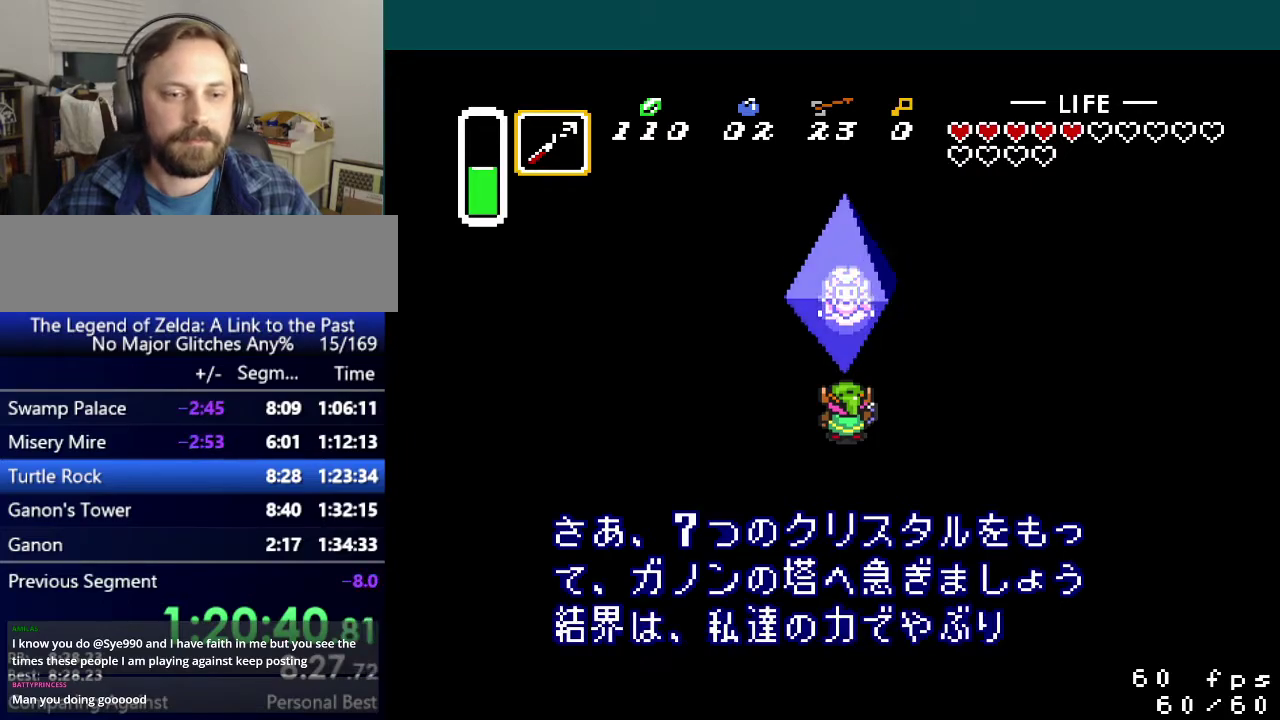
{"buttons": ["B", "X"], "events": [[16, "B", "up"], [33, "Y", "down"], [66, "X", "down"], [83, "A", "up"], [116, "B", "down"], [133, "A", "down"], [133, "Y", "up"], [200, "B", "up"], [200, "X", "up"], [200, "Y", "down"], [250, "X", "down"], [267, "A", "up"], [267, "B", "down"], [300, "Y", "up"], [333, "A", "down"], [367, "Y", "down"], [383, "B", "up"], [383, "X", "up"], [467, "A", "up"], [467, "B", "down"], [467, "X", "down"], [500, "Y", "up"]]}
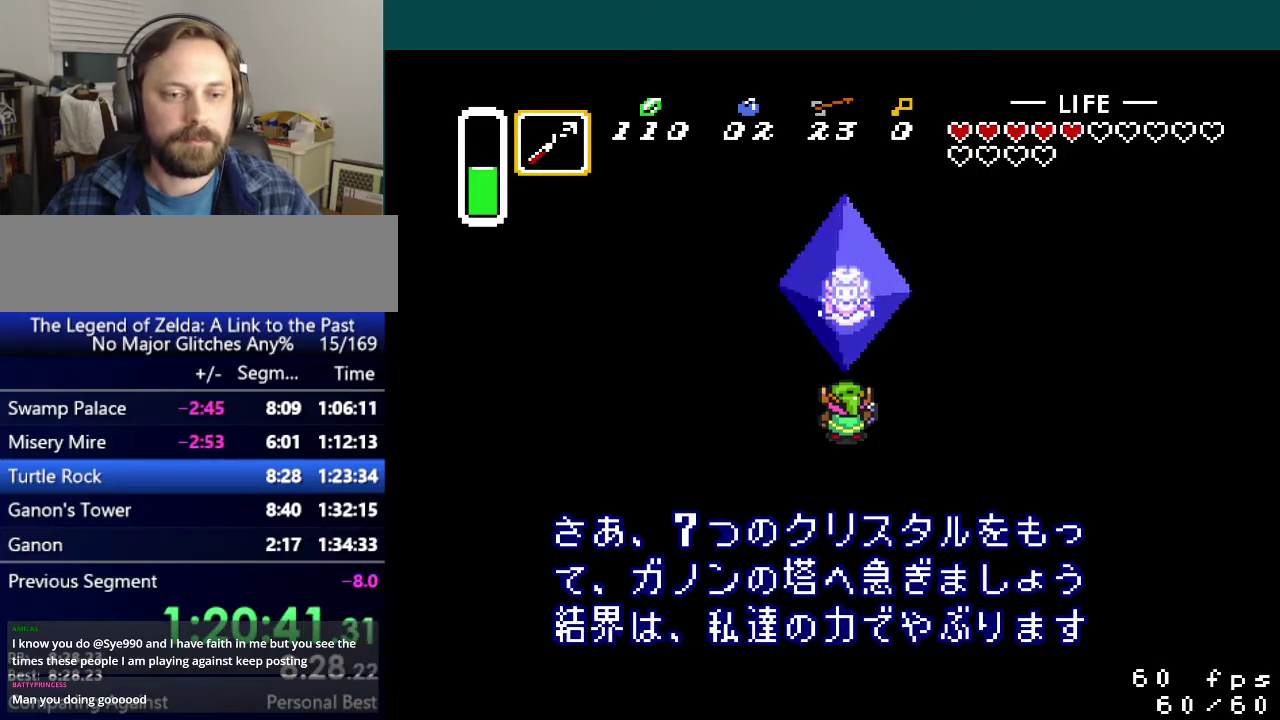
{"buttons": ["X", "Y"], "events": [[67, "A", "down"], [84, "B", "up"], [84, "Y", "down"], [100, "X", "up"], [167, "B", "down"], [184, "X", "down"], [184, "Y", "up"], [200, "A", "up"], [250, "Y", "down"], [267, "B", "up"], [284, "A", "down"], [334, "B", "down"], [351, "X", "up"], [384, "Y", "up"], [434, "B", "up"], [434, "X", "down"], [434, "Y", "down"], [451, "A", "up"]]}
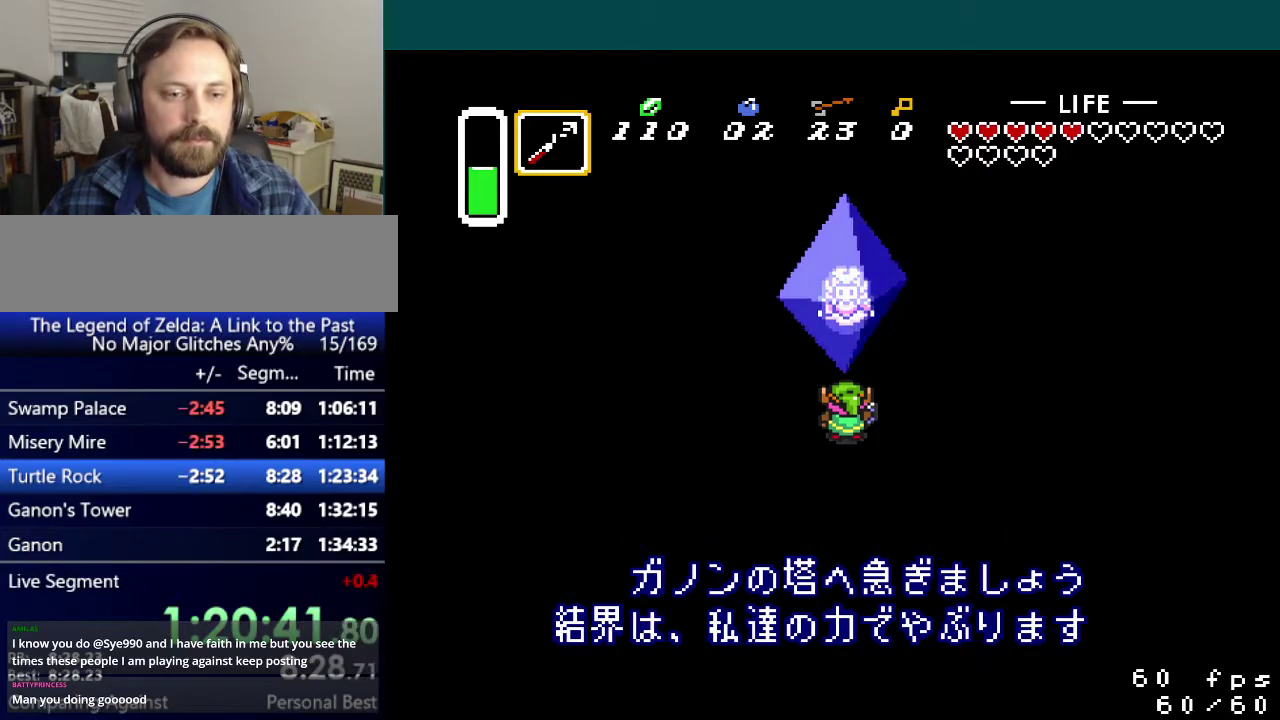
{"buttons": ["A", "B"], "events": [[16, "A", "down"], [16, "B", "down"], [33, "X", "up"], [33, "Y", "up"], [100, "Y", "down"], [116, "X", "down"], [133, "B", "up"], [150, "A", "up"], [200, "B", "down"], [217, "A", "down"], [250, "X", "up"], [267, "Y", "up"], [333, "X", "down"], [367, "A", "up"], [367, "B", "up"], [367, "Y", "down"], [433, "B", "down"], [450, "A", "down"], [467, "Y", "up"], [483, "X", "up"]]}
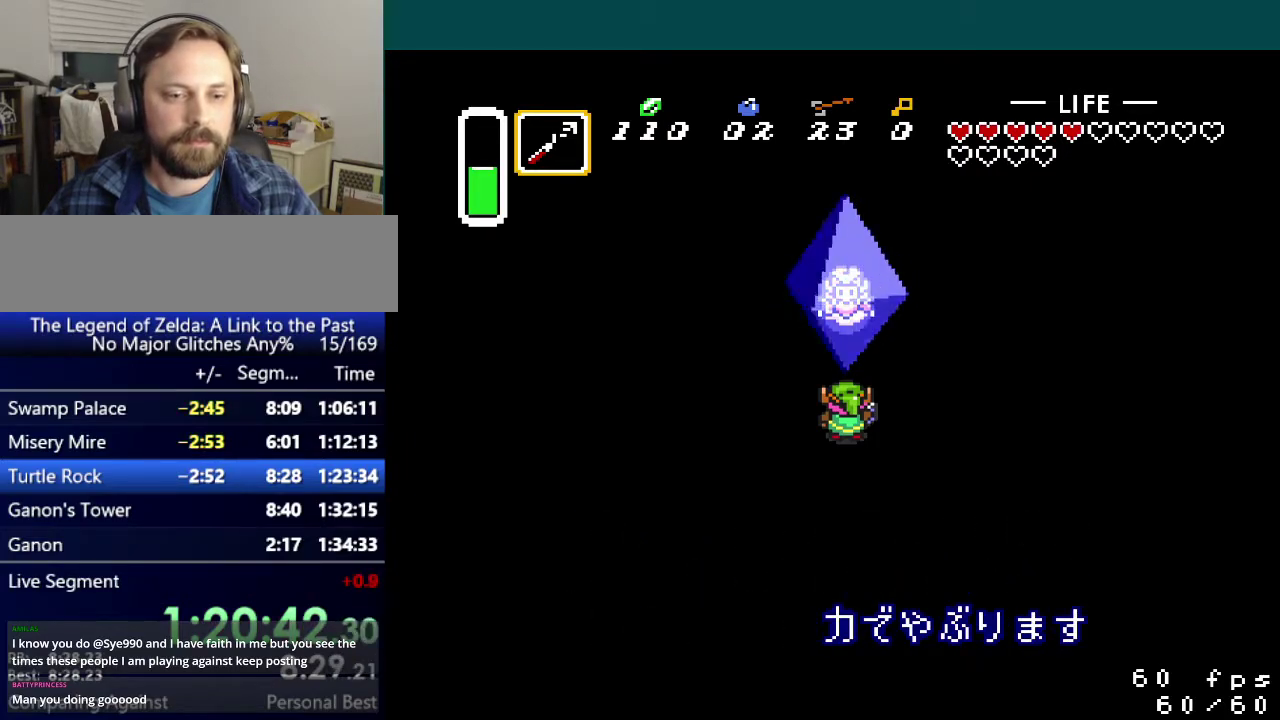
{"buttons": ["B", "X"], "events": [[17, "Y", "down"], [34, "B", "up"], [67, "A", "up"], [67, "X", "down"], [100, "B", "down"], [134, "Y", "up"], [150, "A", "down"], [200, "B", "up"], [200, "X", "up"], [200, "Y", "down"], [267, "X", "down"], [284, "A", "up"], [284, "B", "down"], [317, "Y", "up"], [367, "A", "down"], [384, "Y", "down"], [401, "B", "up"], [417, "X", "up"], [467, "B", "down"], [484, "A", "up"], [484, "X", "down"], [501, "Y", "up"]]}
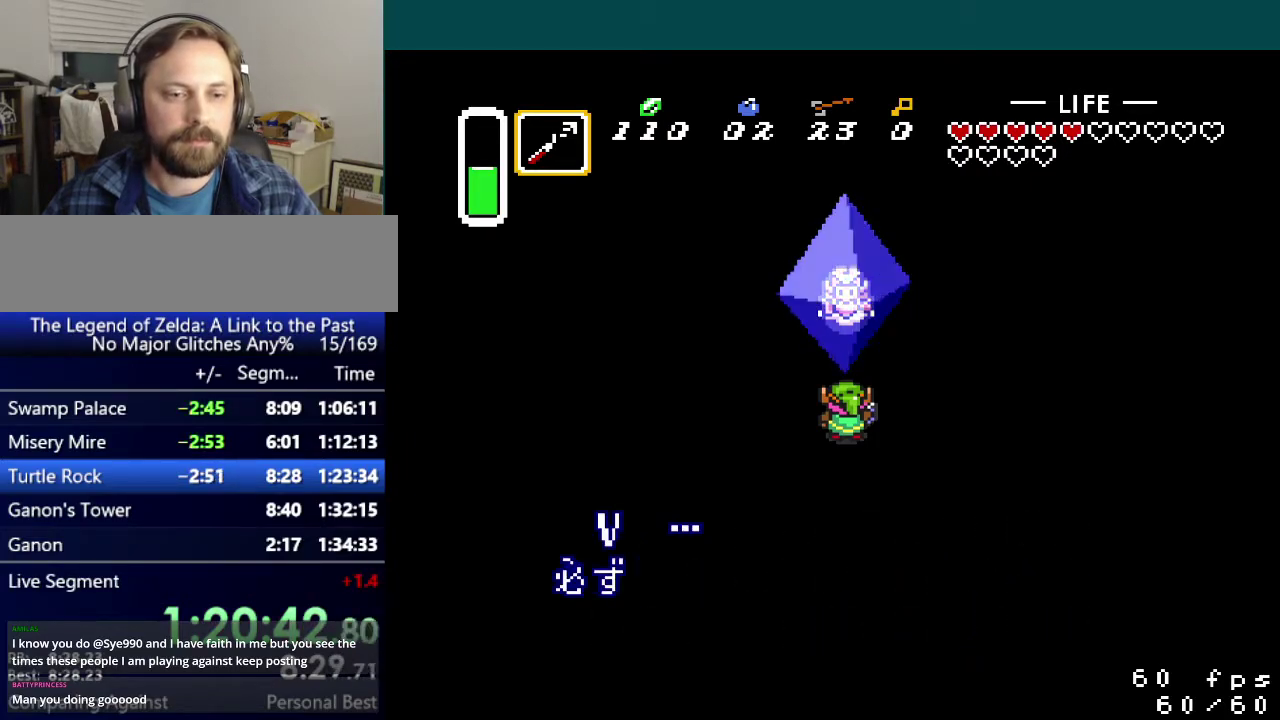
{"buttons": ["A", "B", "X", "Y"], "events": [[50, "Y", "down"], [66, "A", "down"], [100, "B", "up"], [133, "X", "up"], [166, "B", "down"], [200, "X", "down"], [200, "Y", "up"], [217, "A", "up"], [250, "Y", "down"], [267, "B", "up"], [283, "A", "down"], [333, "B", "down"], [367, "X", "up"], [383, "Y", "up"], [417, "A", "up"], [433, "B", "up"], [433, "X", "down"], [433, "Y", "down"], [500, "A", "down"], [500, "B", "down"]]}
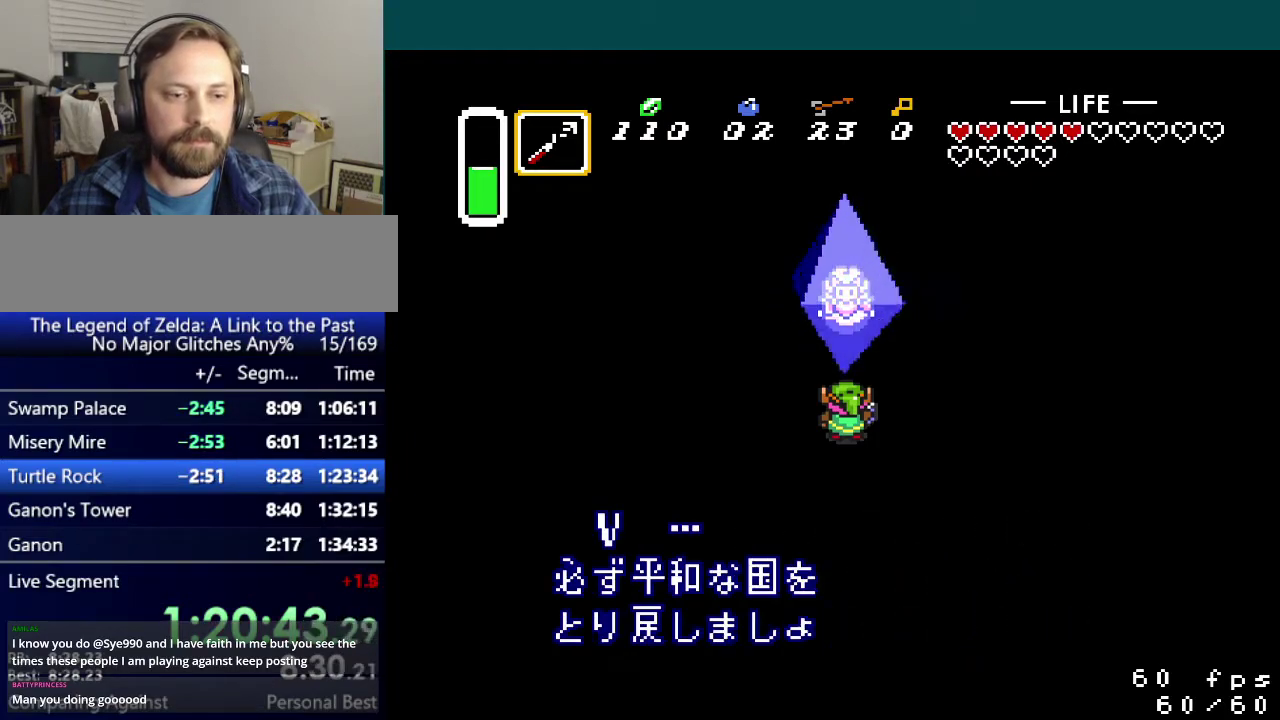
{"buttons": ["A", "Y"], "events": [[50, "Y", "up"], [84, "X", "up"], [117, "Y", "down"], [134, "B", "up"], [150, "X", "down"], [184, "A", "up"], [200, "B", "down"], [234, "A", "down"], [234, "Y", "up"], [267, "X", "up"], [284, "B", "up"], [284, "Y", "down"], [334, "X", "down"], [367, "A", "up"], [367, "B", "down"], [401, "Y", "up"], [451, "A", "down"], [484, "B", "up"], [484, "X", "up"], [484, "Y", "down"]]}
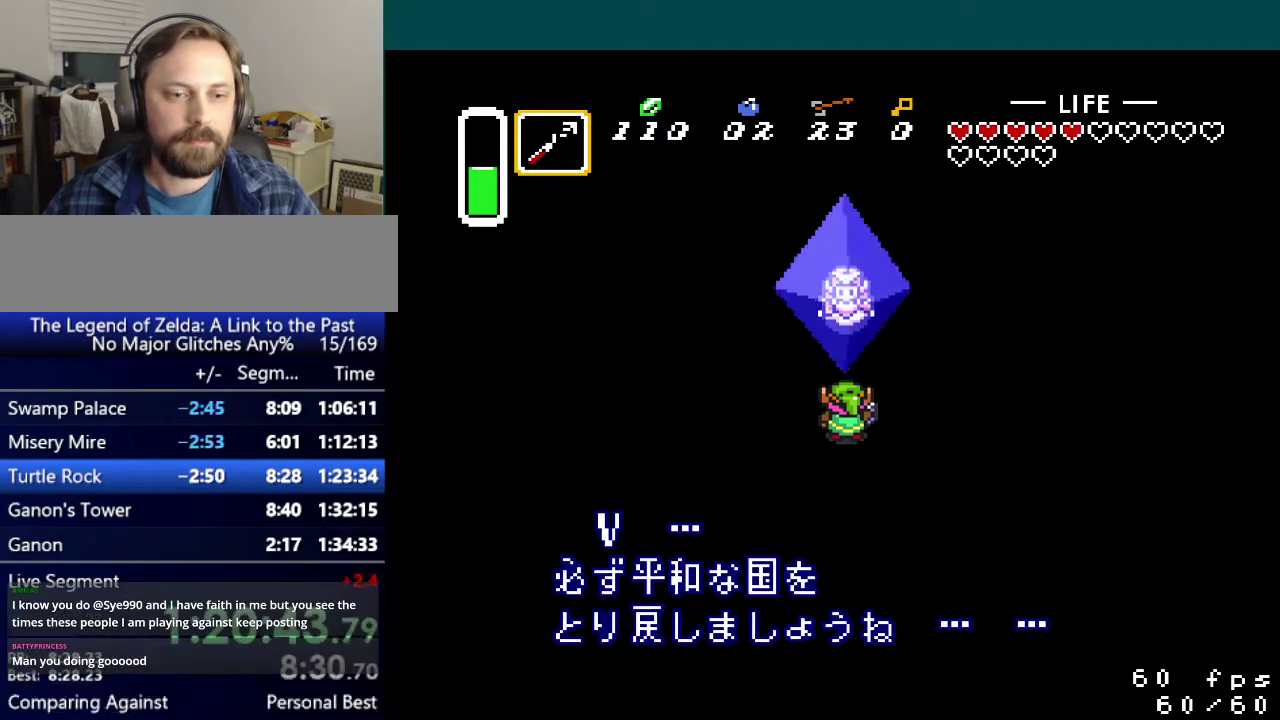
{"buttons": [], "events": [[66, "B", "down"], [66, "X", "down"], [83, "A", "up"], [83, "Y", "up"], [133, "A", "down"], [133, "B", "up"], [183, "X", "up"], [183, "Y", "down"], [267, "A", "up"], [283, "Y", "up"]]}
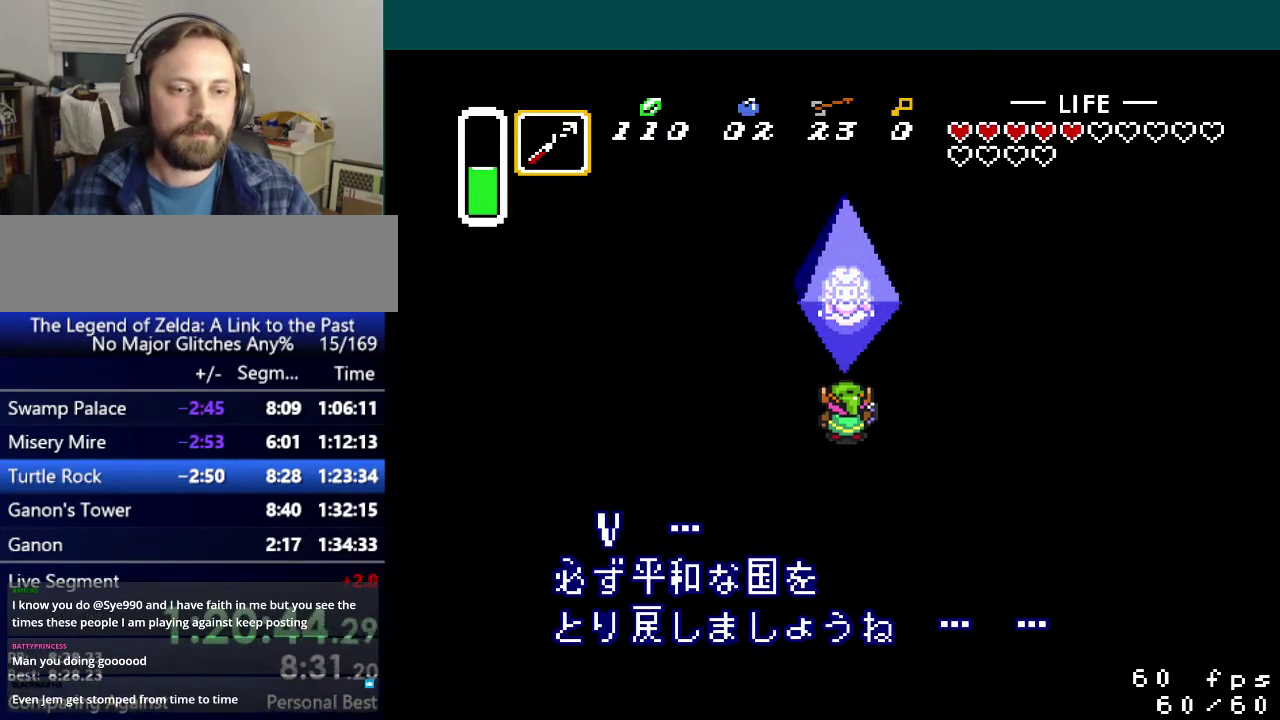
{"buttons": ["Y"], "events": [[134, "Y", "down"], [167, "A", "down"], [217, "B", "down"], [217, "Y", "up"], [234, "A", "up"], [300, "Y", "down"], [317, "B", "up"], [351, "A", "down"], [367, "B", "down"], [401, "Y", "up"], [417, "A", "up"], [484, "B", "up"], [484, "Y", "down"]]}
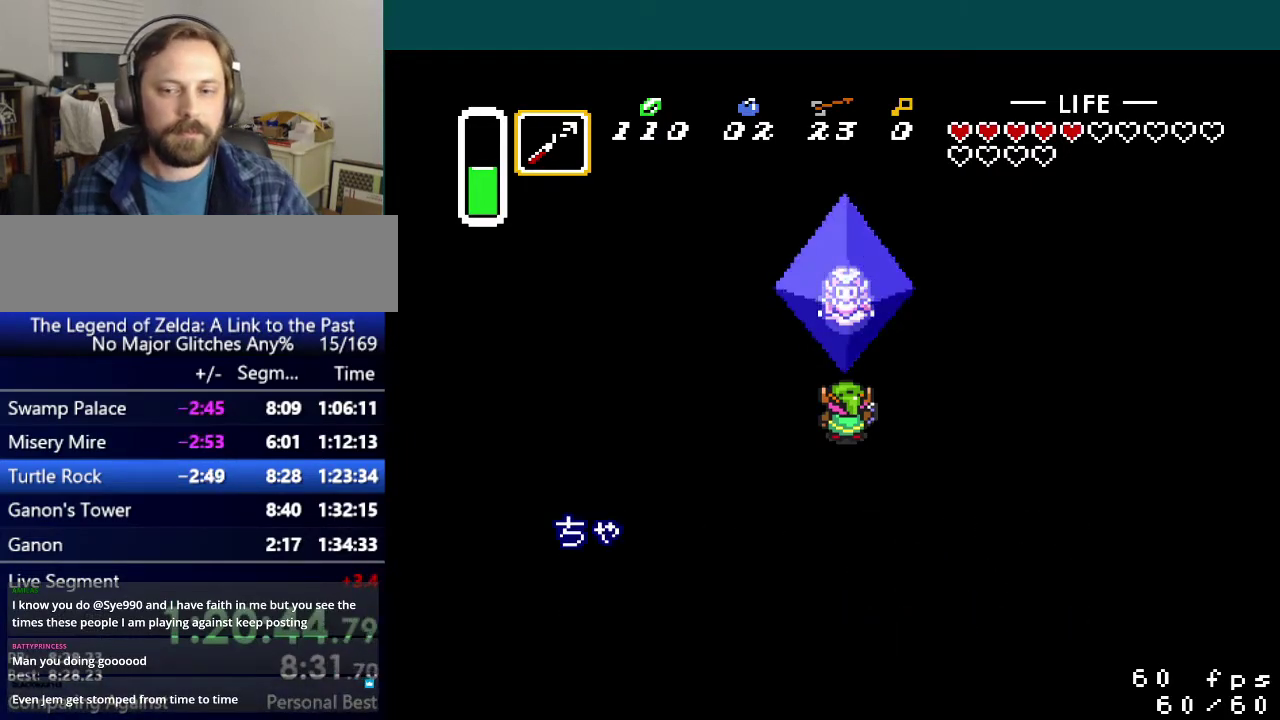
{"buttons": ["A", "B"], "events": [[33, "A", "down"], [66, "B", "down"], [66, "Y", "up"], [116, "A", "up"], [116, "B", "up"], [300, "A", "down"], [333, "Y", "down"], [350, "A", "up"], [433, "Y", "up"], [483, "B", "down"], [500, "A", "down"]]}
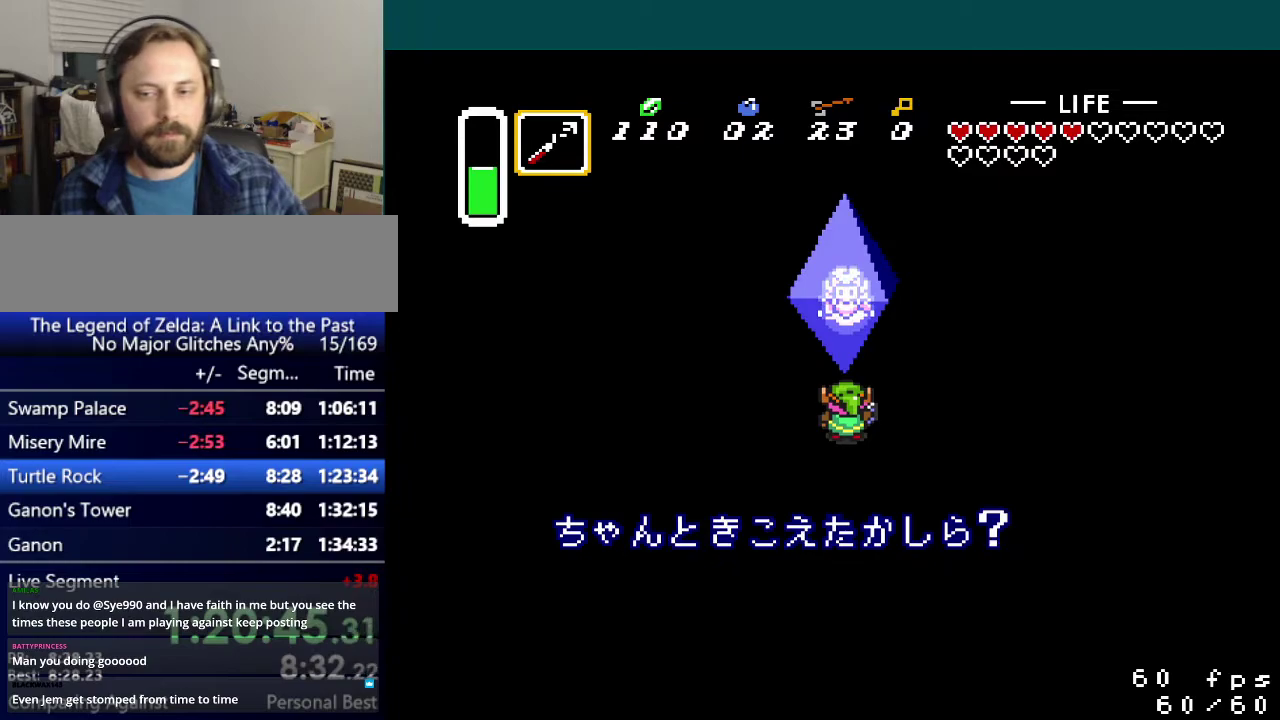
{"buttons": ["Y"], "events": [[67, "B", "up"], [84, "A", "up"], [117, "Y", "down"], [167, "A", "down"], [200, "B", "down"], [200, "Y", "up"], [250, "A", "up"], [300, "Y", "down"], [317, "B", "up"], [351, "A", "down"], [384, "B", "down"], [384, "Y", "up"], [451, "A", "up"], [467, "B", "up"], [467, "Y", "down"]]}